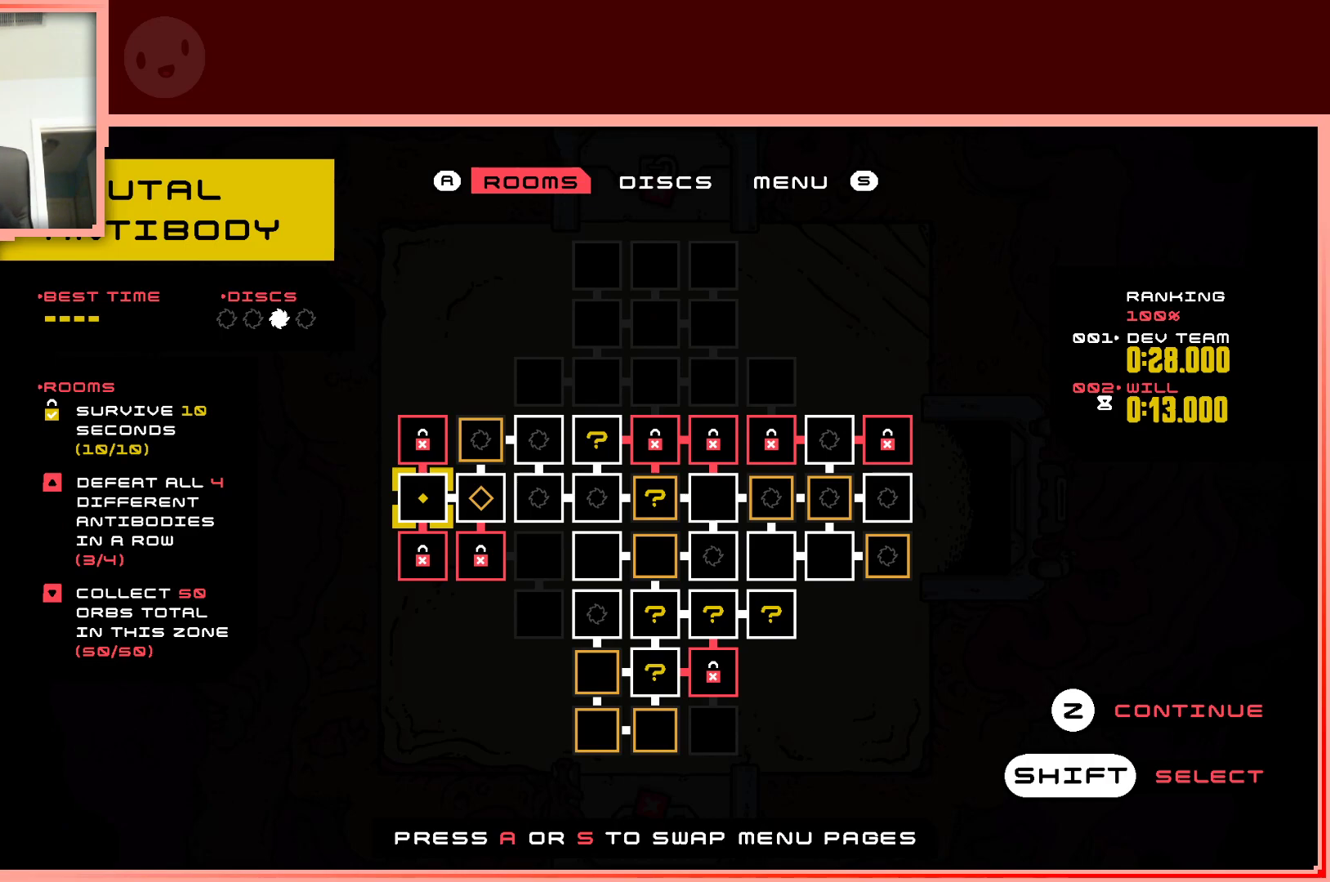
Gameplay with keyboard; each line is a JSON object with the keys held at the frame after it. "events" lists presses ("down") and releases ("up") of "down", "left", "right", "shift", "up" and "z" between this image and that frame as [ms after this image, input, new state], when the widget could be followed in between. No other keys are recorded. Mouse input is not recorded.
{"keys": [], "events": [[133, "shift", "down"], [217, "shift", "up"]]}
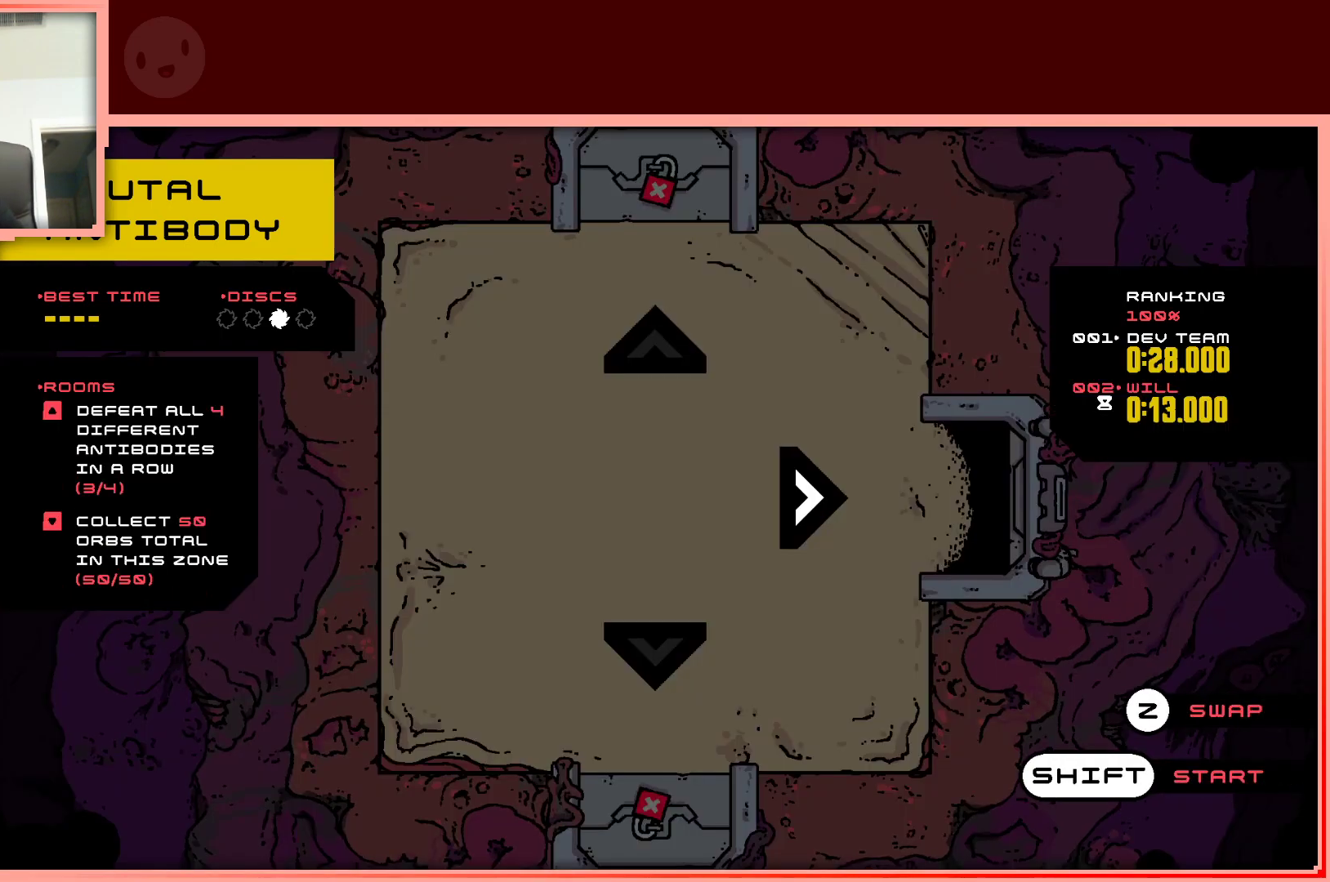
{"keys": [], "events": []}
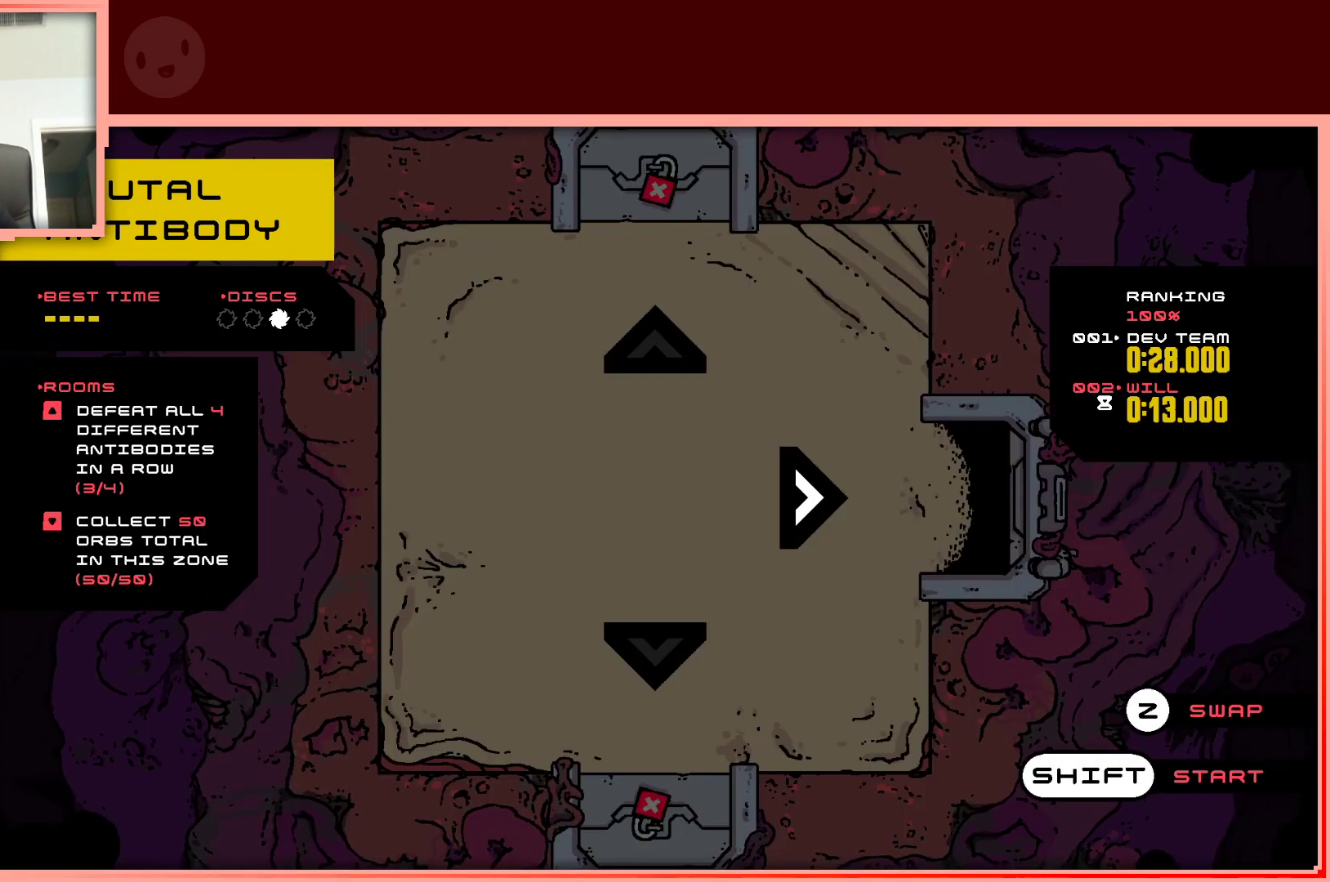
{"keys": [], "events": []}
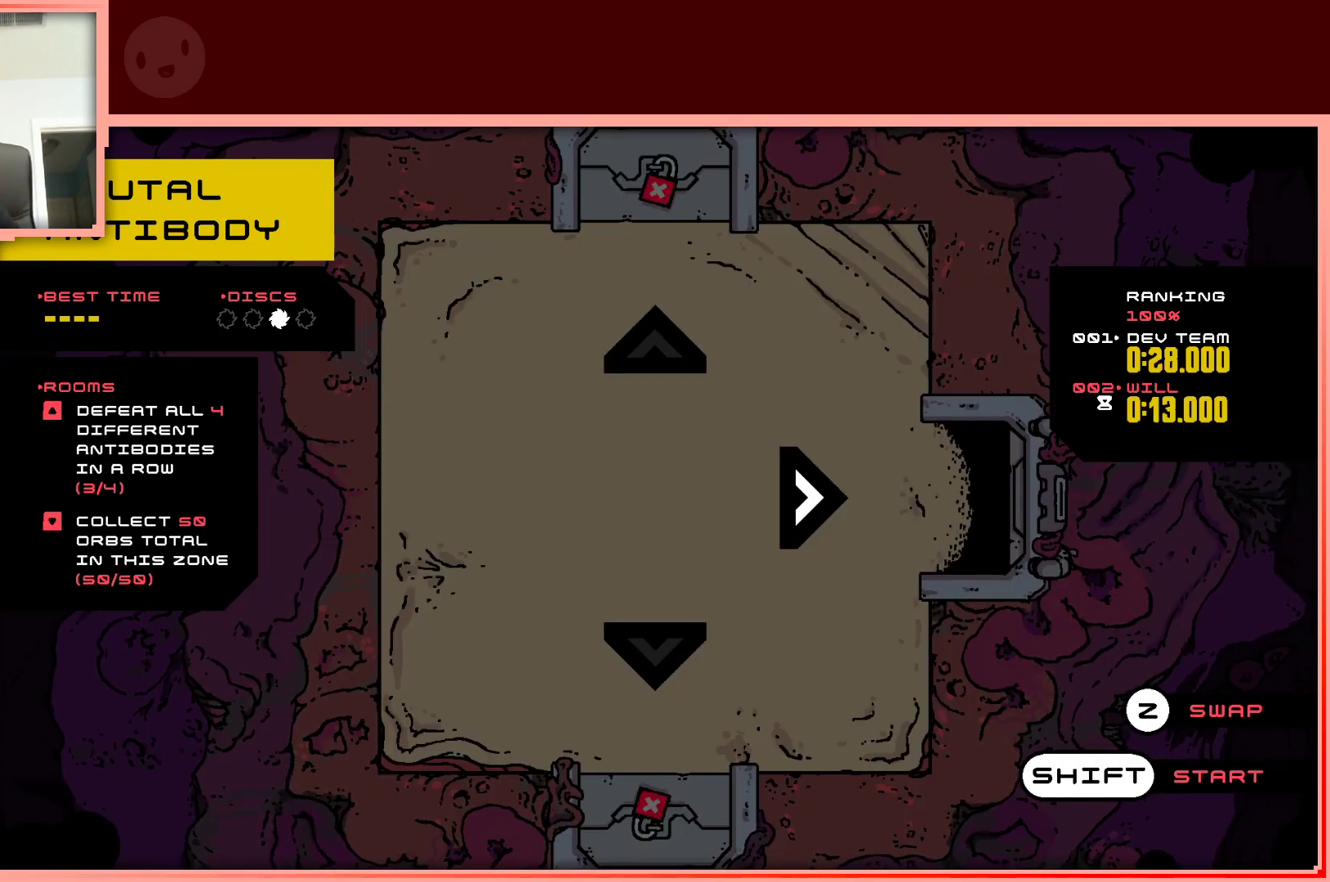
{"keys": ["shift"], "events": [[450, "shift", "down"]]}
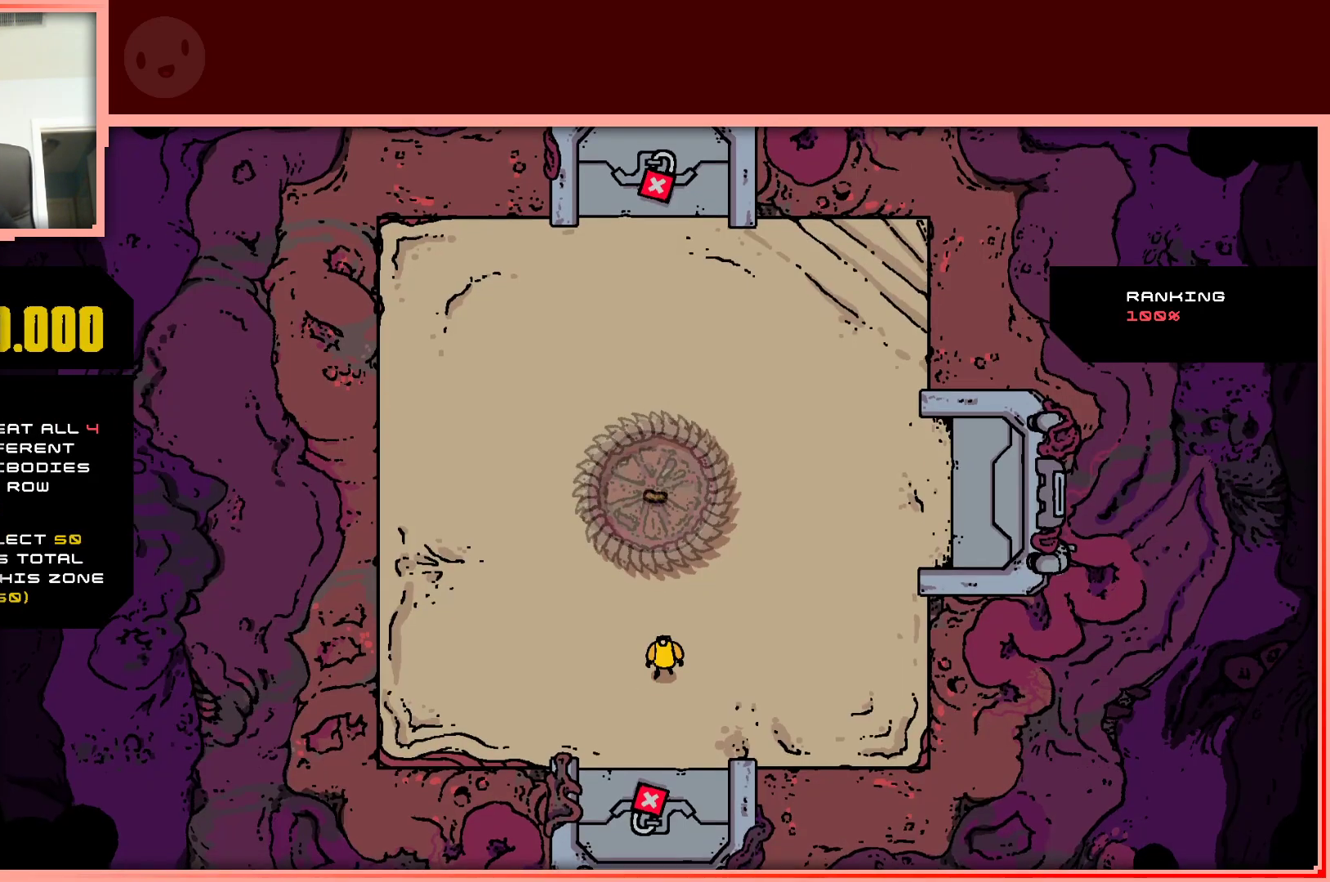
{"keys": [], "events": [[50, "shift", "up"]]}
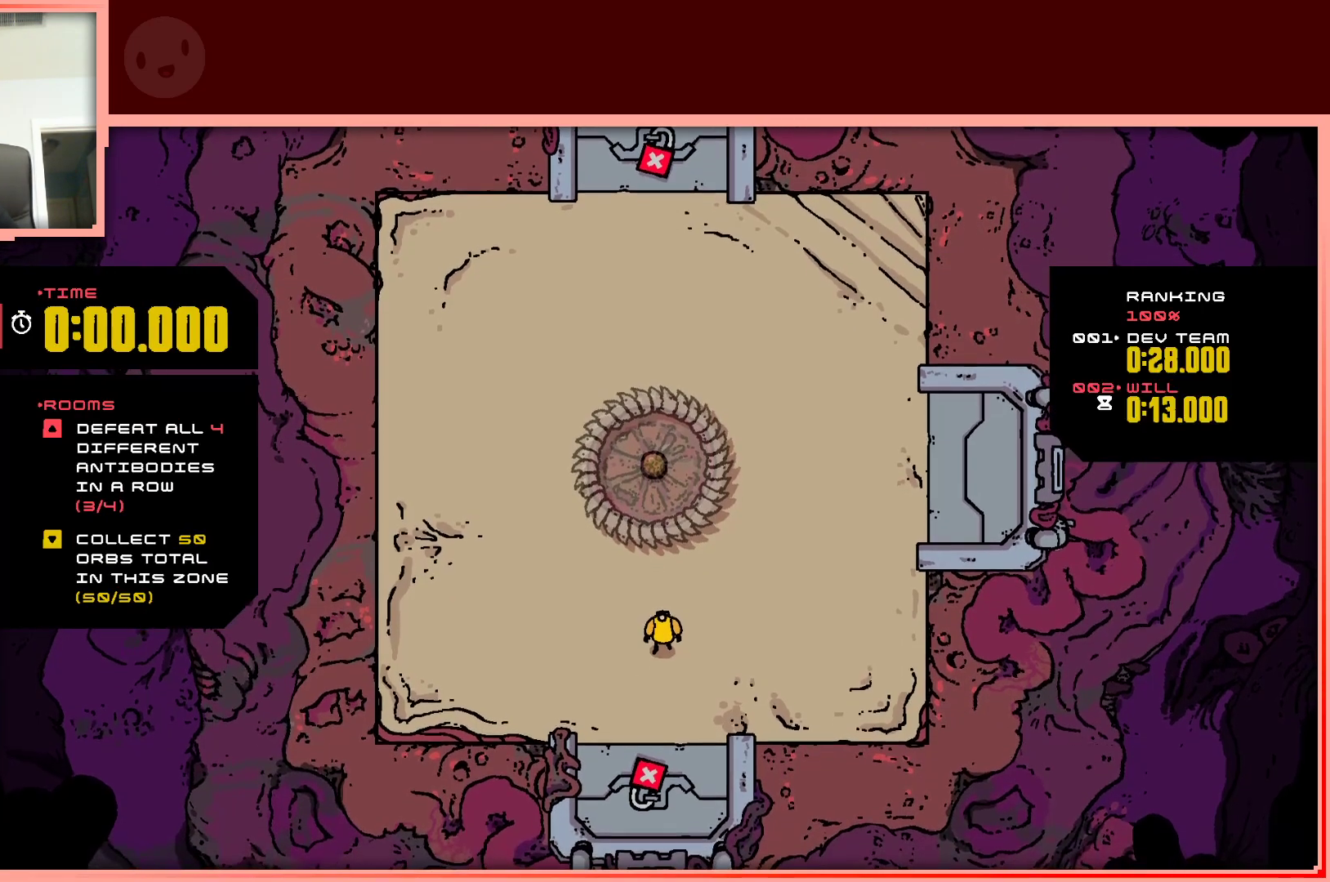
{"keys": ["up"], "events": [[250, "up", "down"]]}
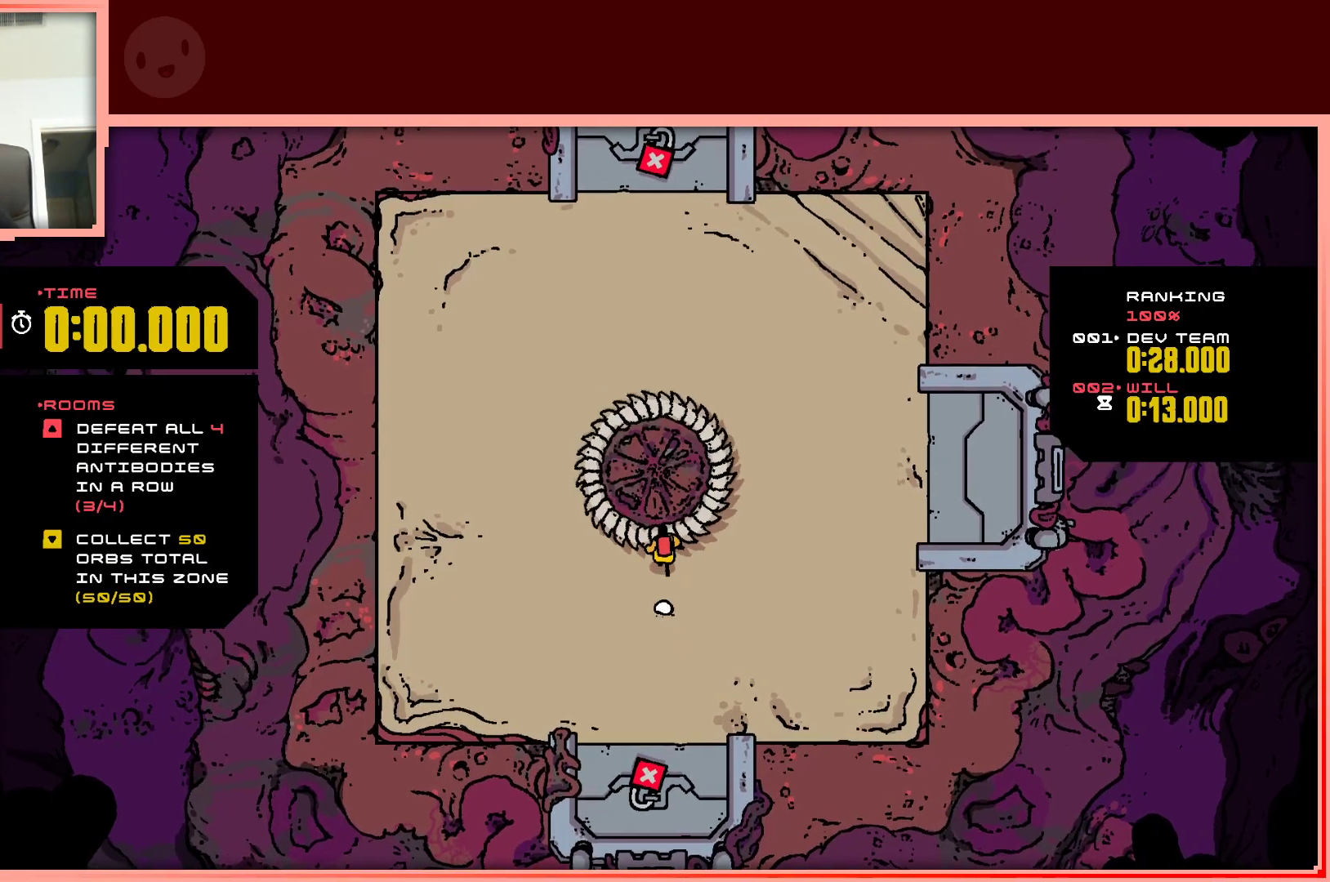
{"keys": [], "events": [[167, "up", "up"]]}
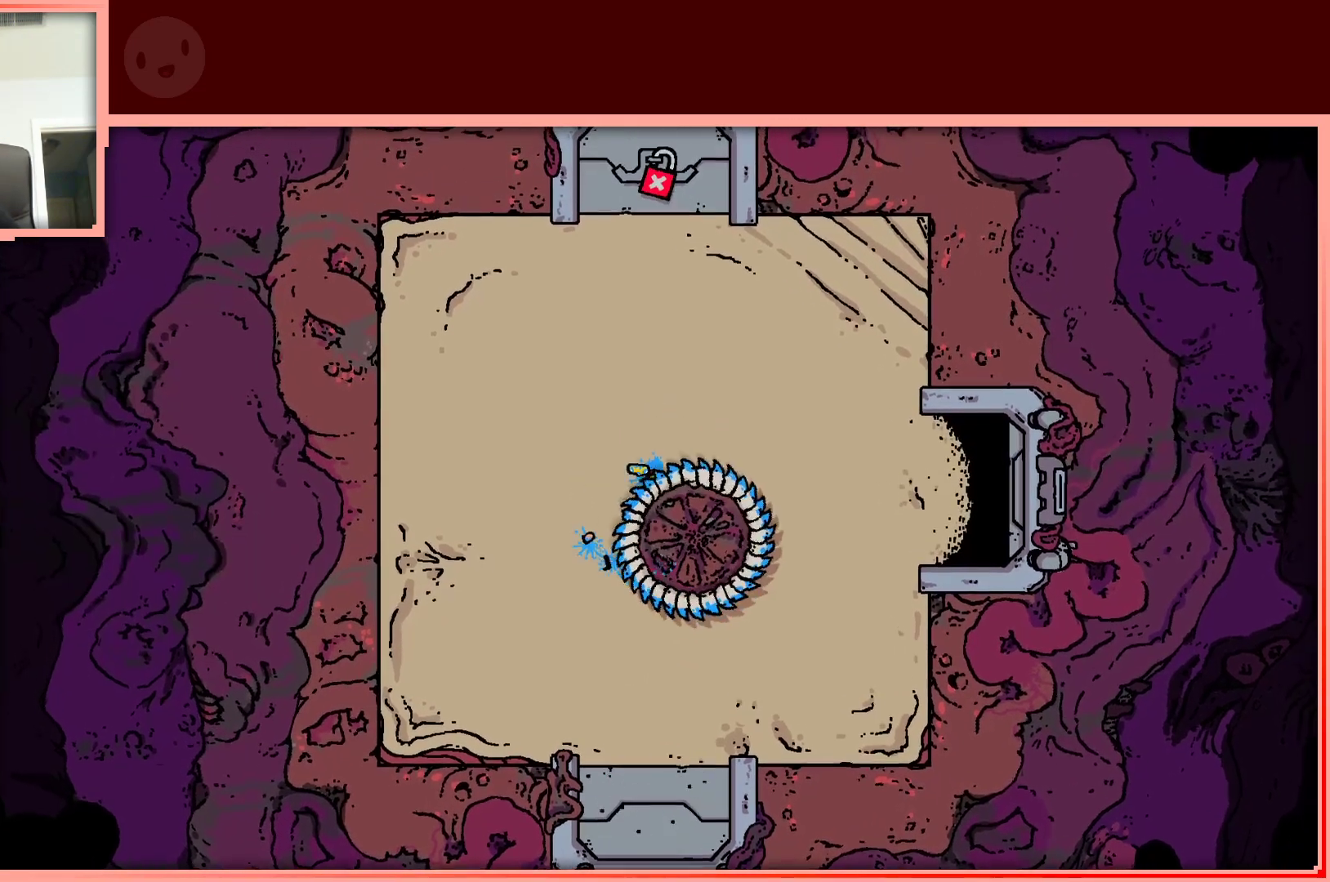
{"keys": [], "events": []}
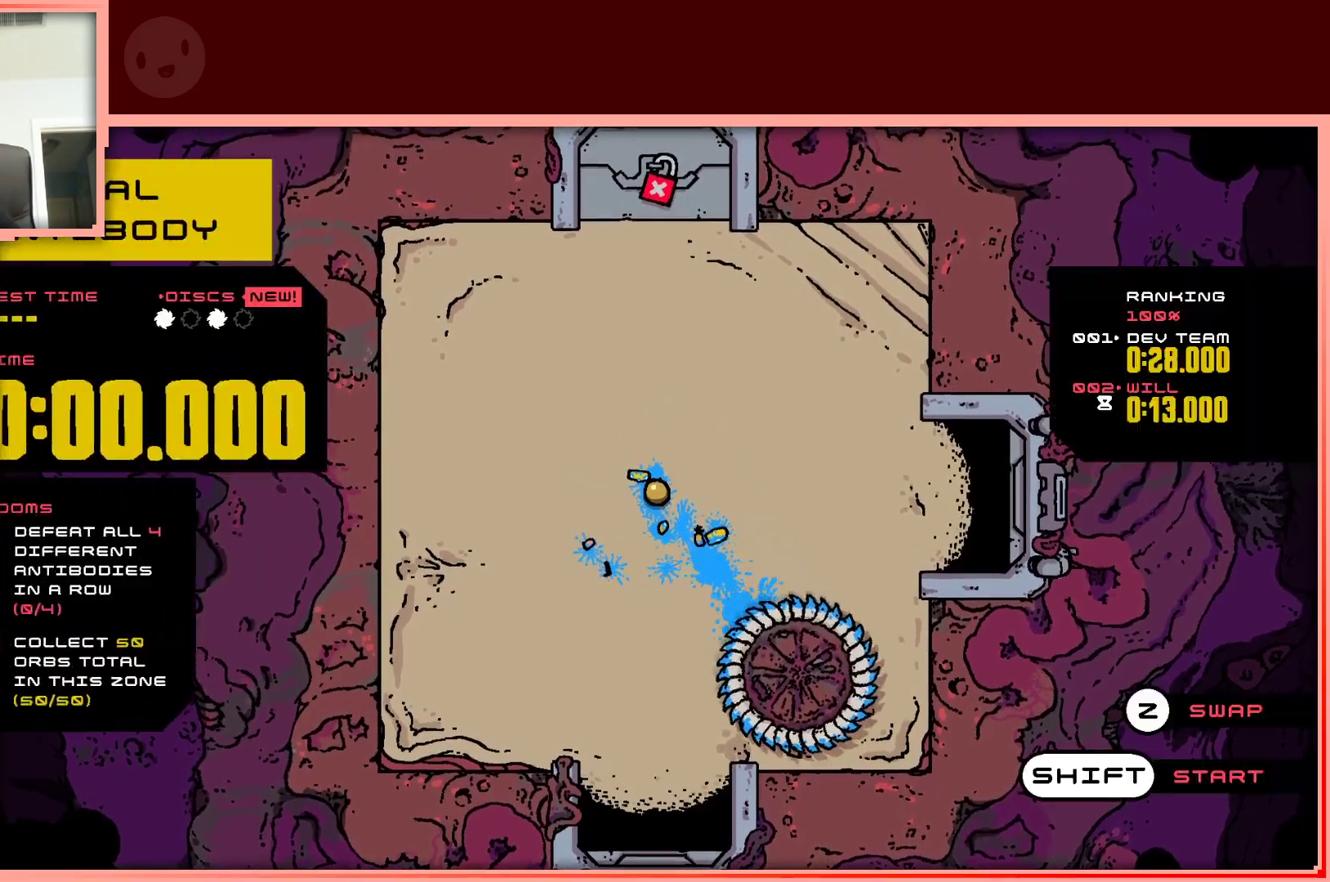
{"keys": [], "events": []}
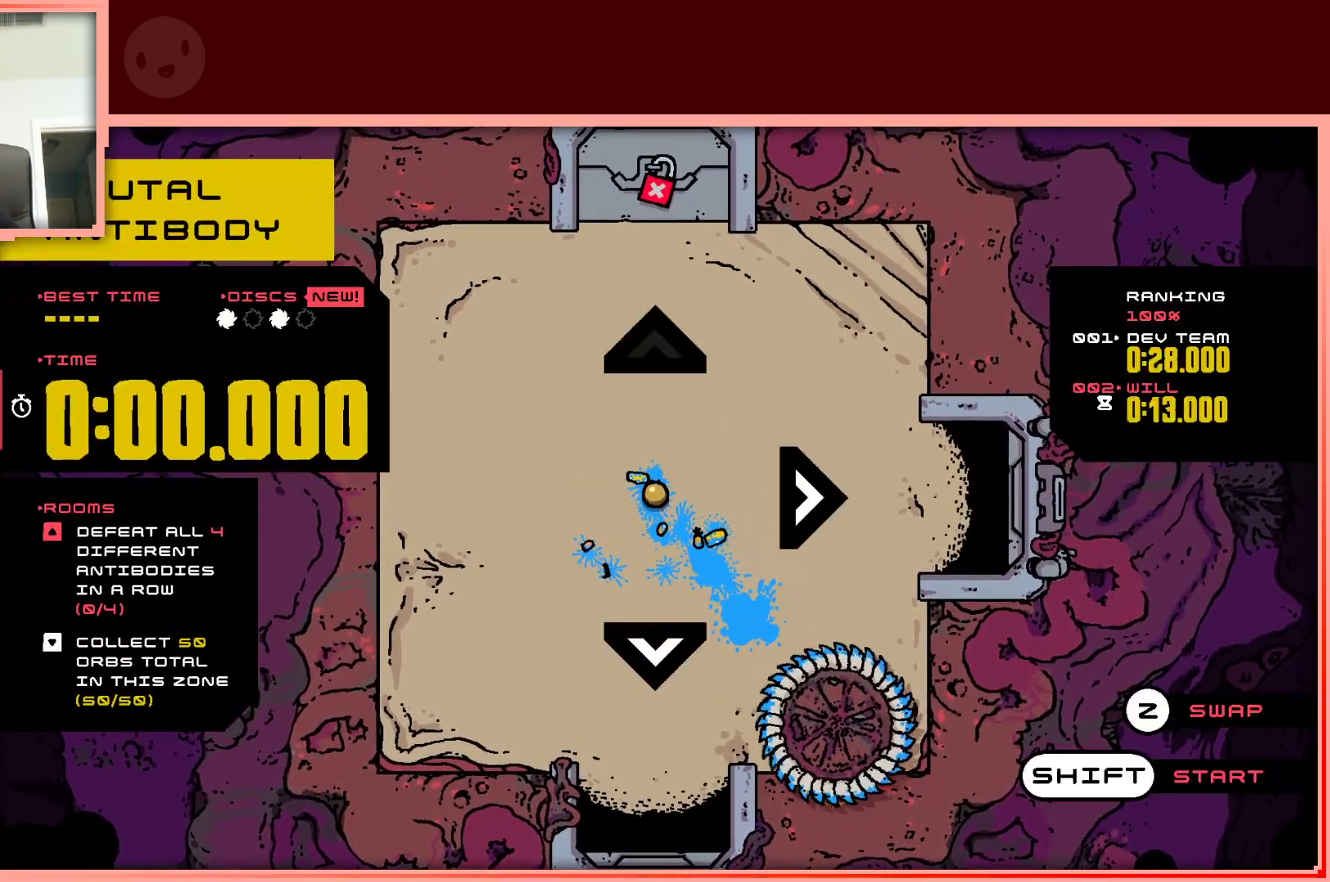
{"keys": [], "events": []}
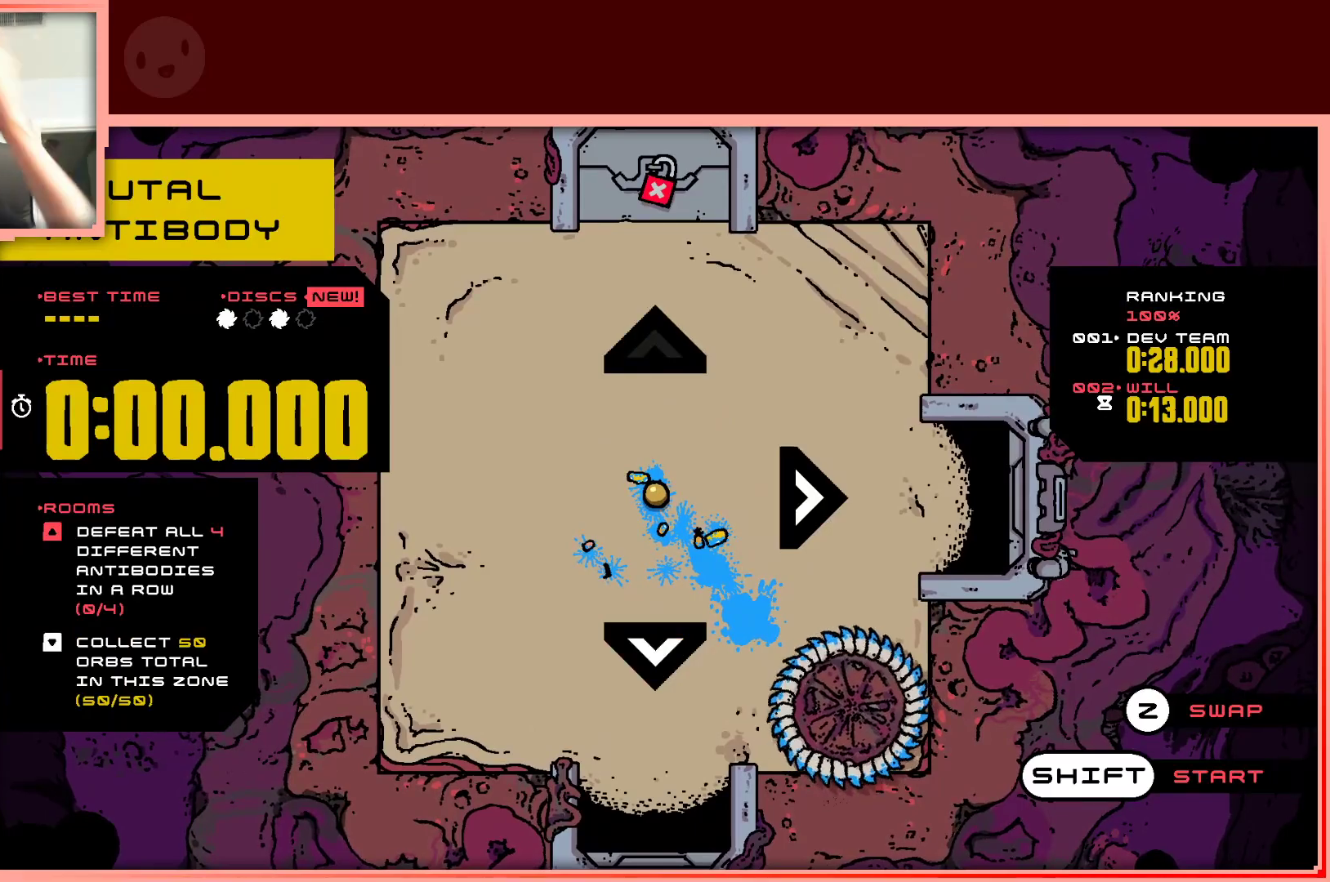
{"keys": ["down"], "events": [[467, "down", "down"]]}
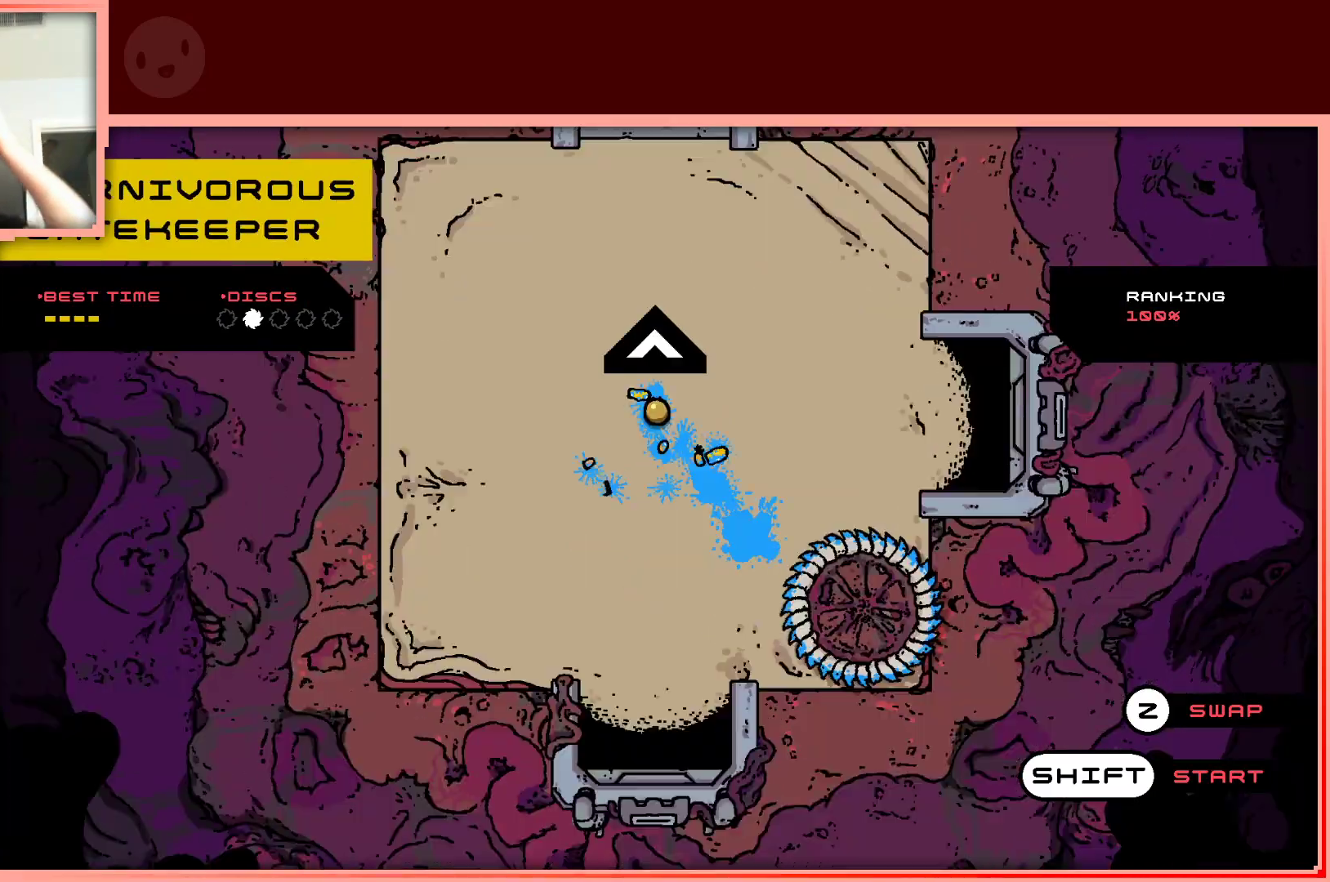
{"keys": [], "events": [[67, "down", "up"]]}
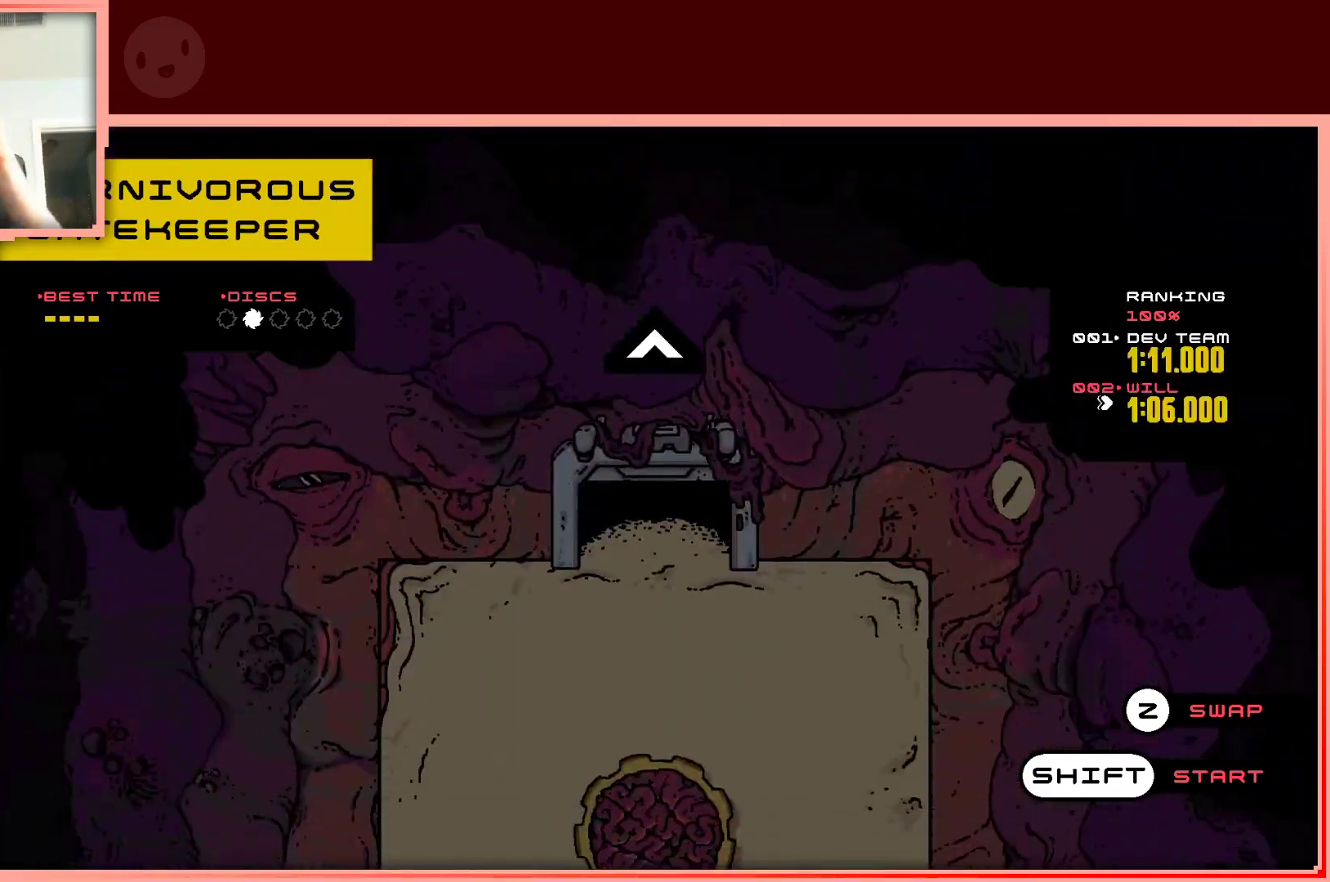
{"keys": [], "events": []}
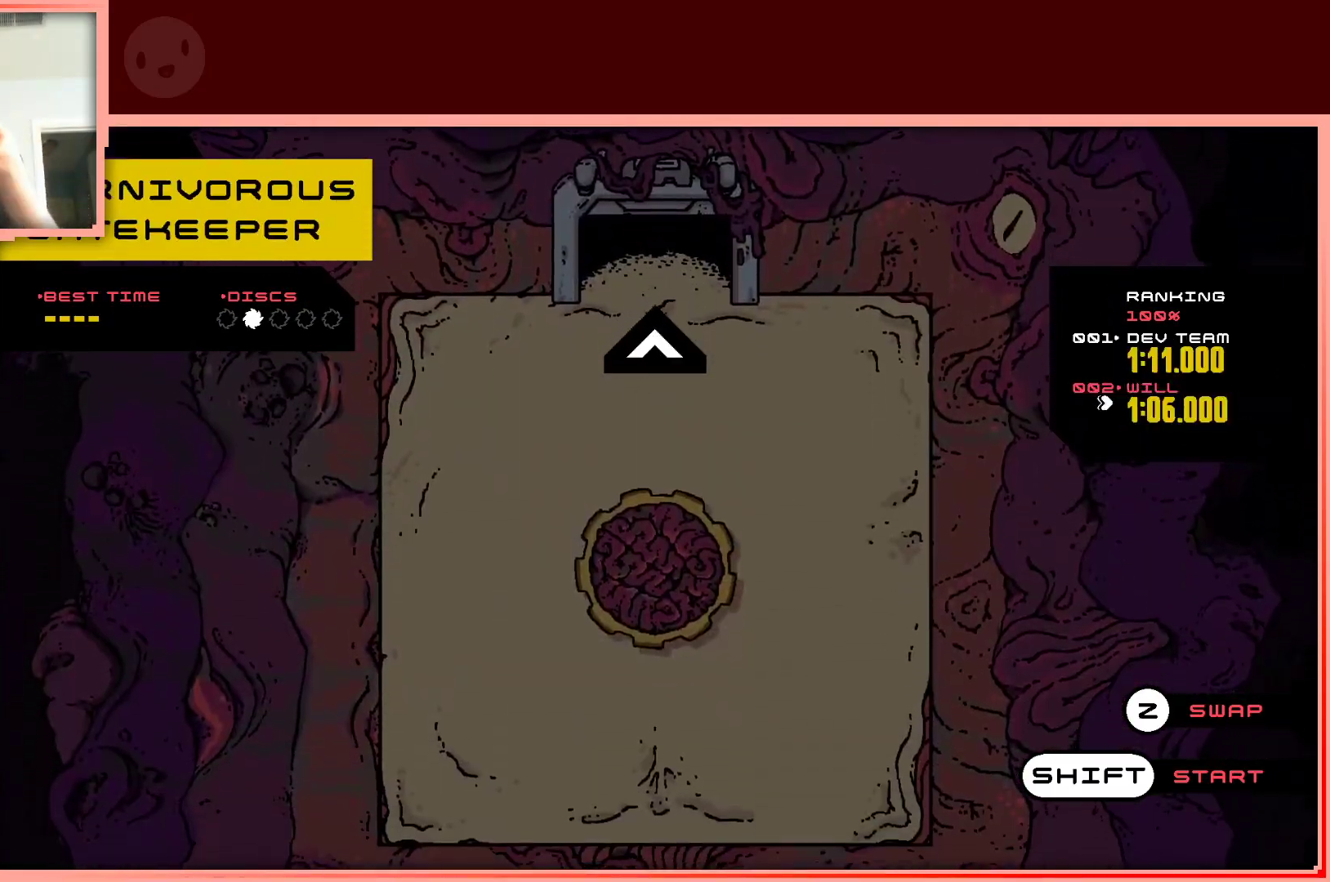
{"keys": [], "events": []}
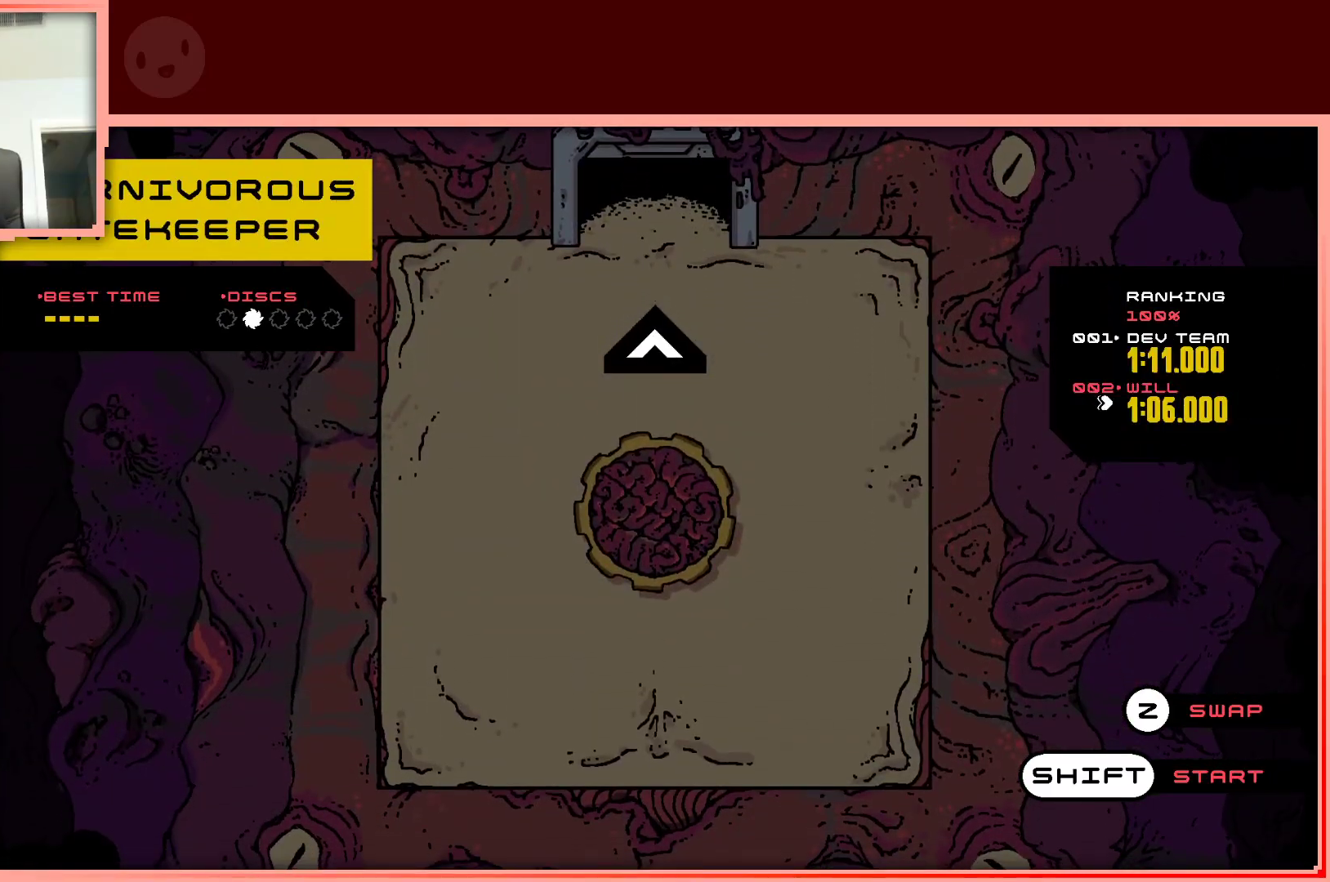
{"keys": ["up"], "events": [[67, "shift", "down"], [167, "shift", "up"], [400, "up", "down"]]}
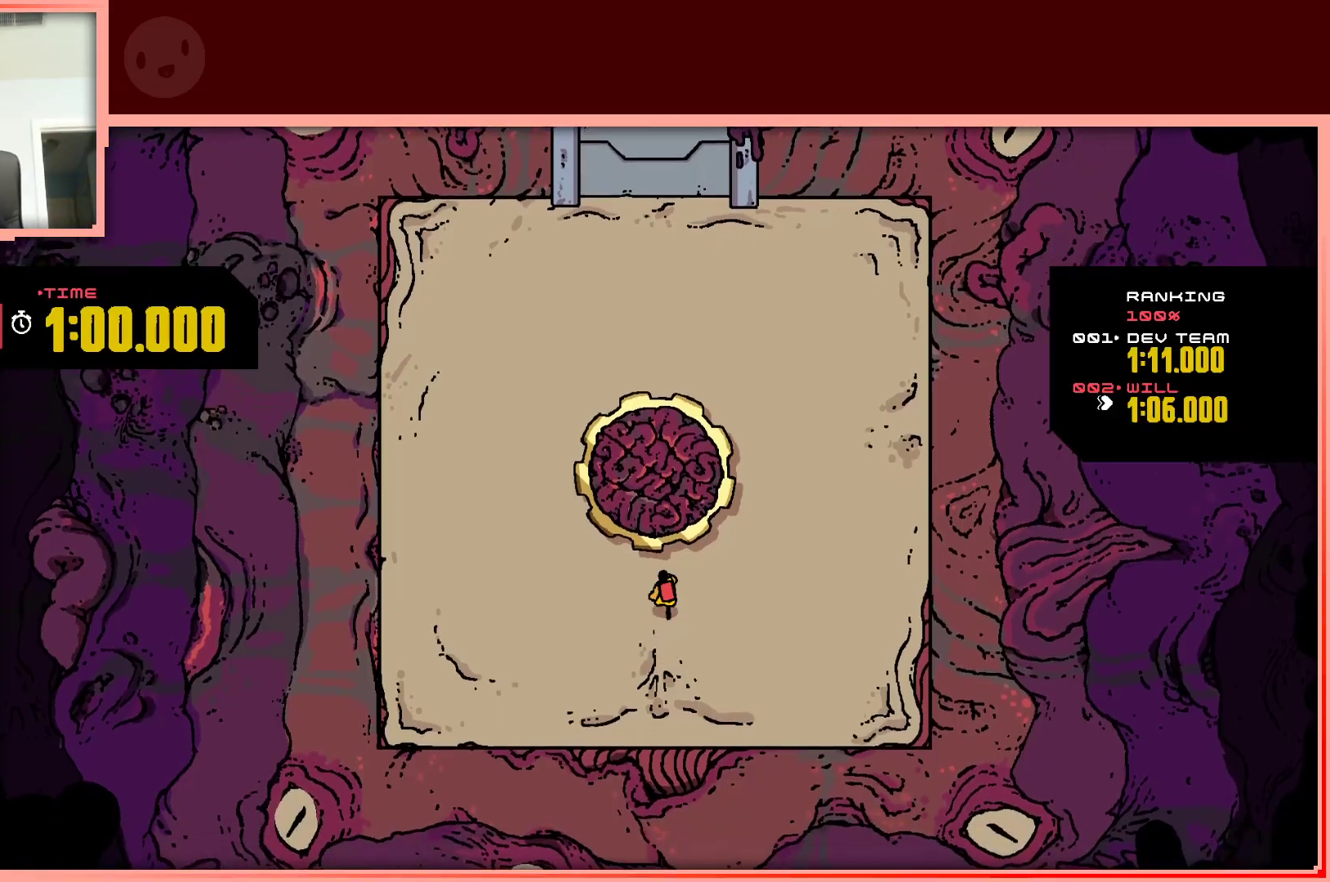
{"keys": ["up"], "events": []}
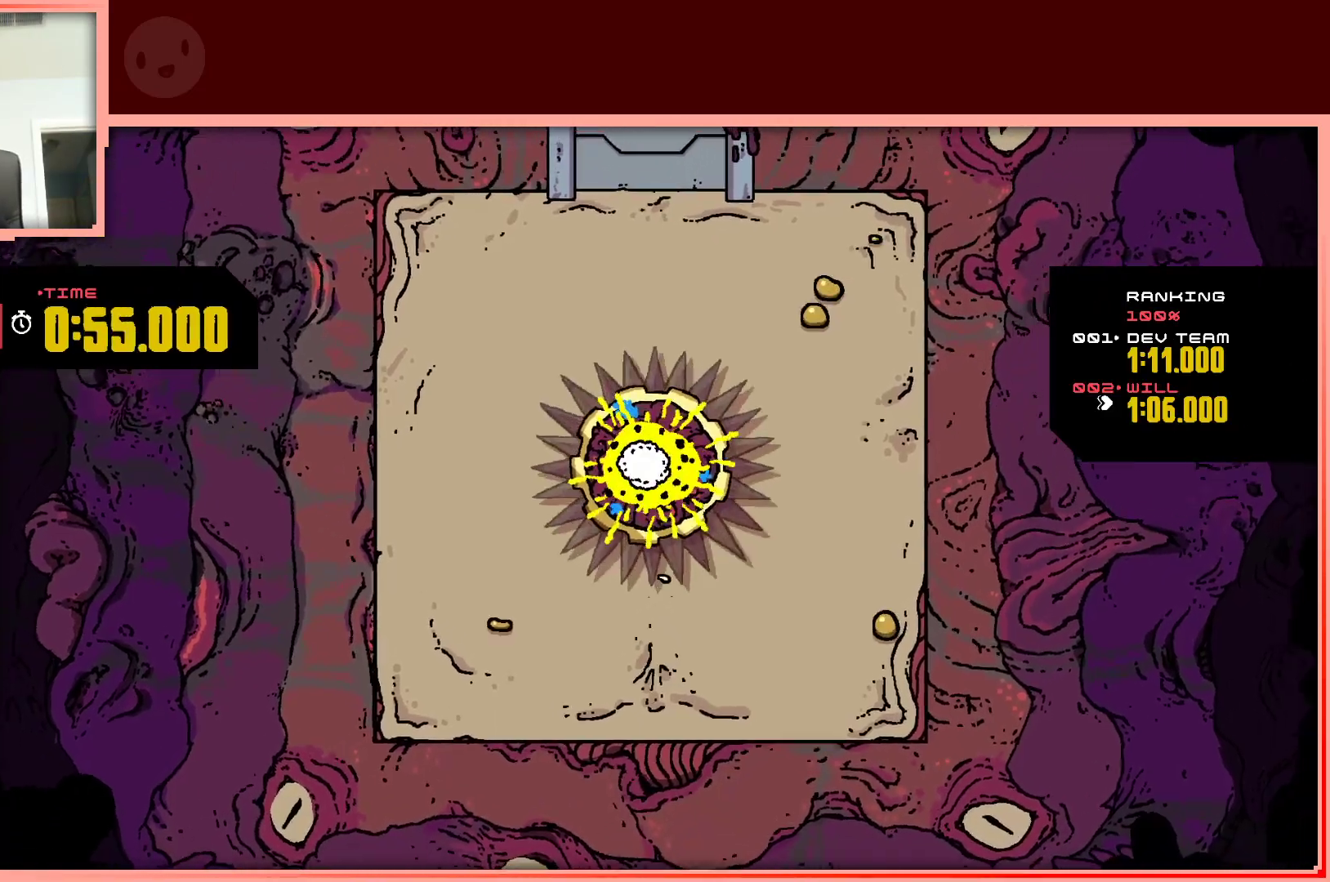
{"keys": ["up"], "events": [[50, "shift", "down"], [333, "shift", "up"]]}
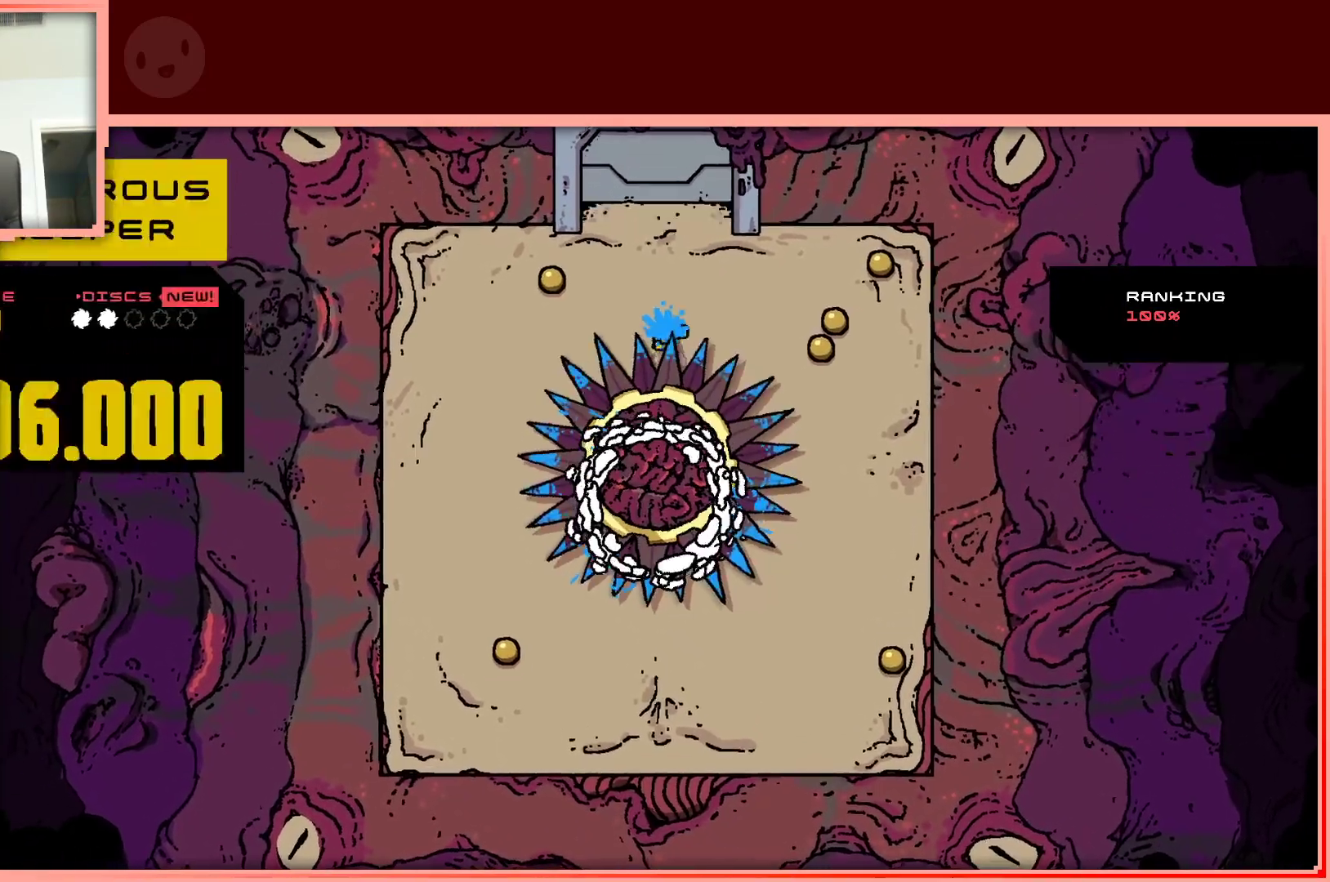
{"keys": ["up"], "events": [[150, "right", "down"], [433, "right", "up"]]}
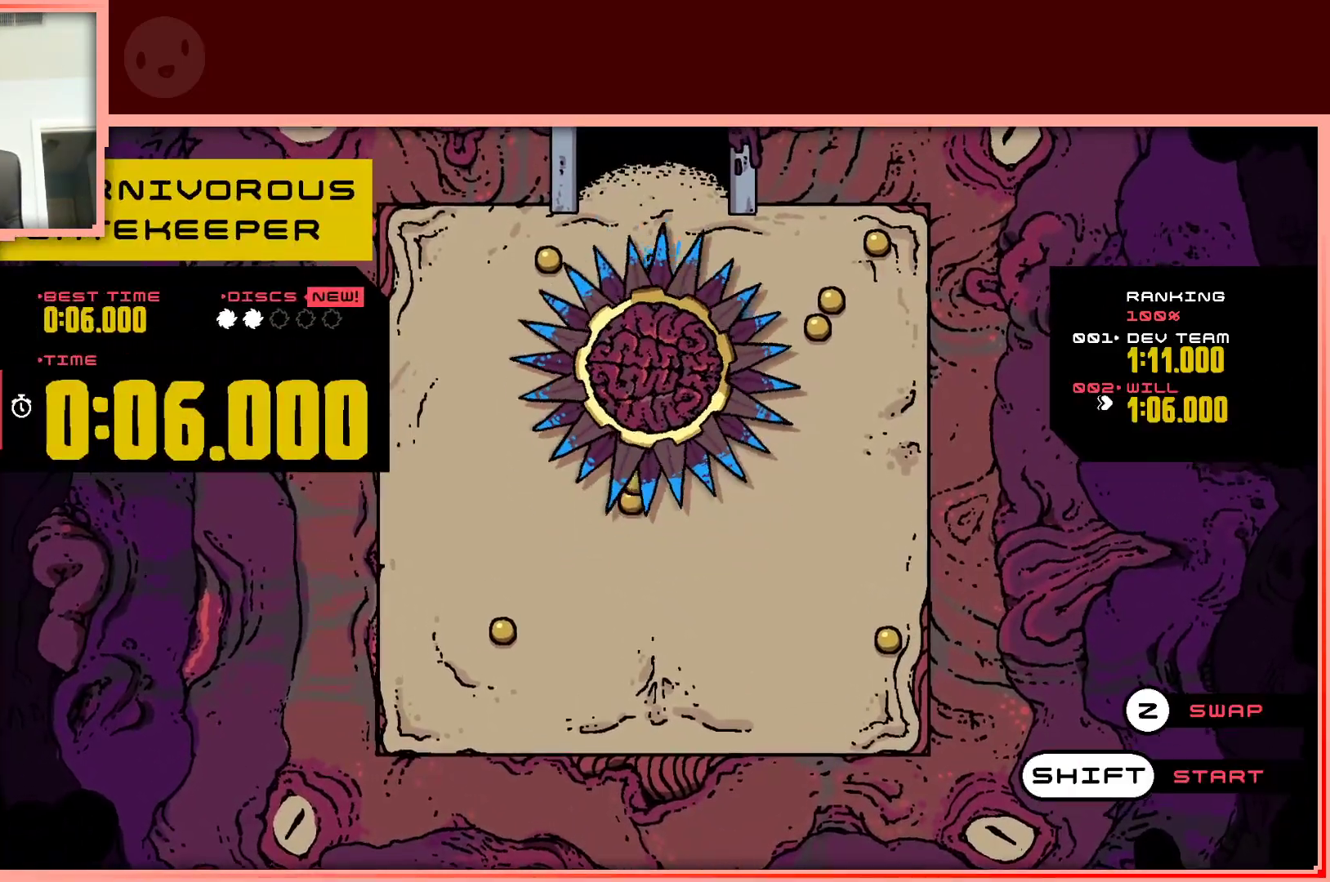
{"keys": ["up"], "events": [[33, "shift", "down"], [167, "shift", "up"], [367, "left", "down"], [500, "left", "up"]]}
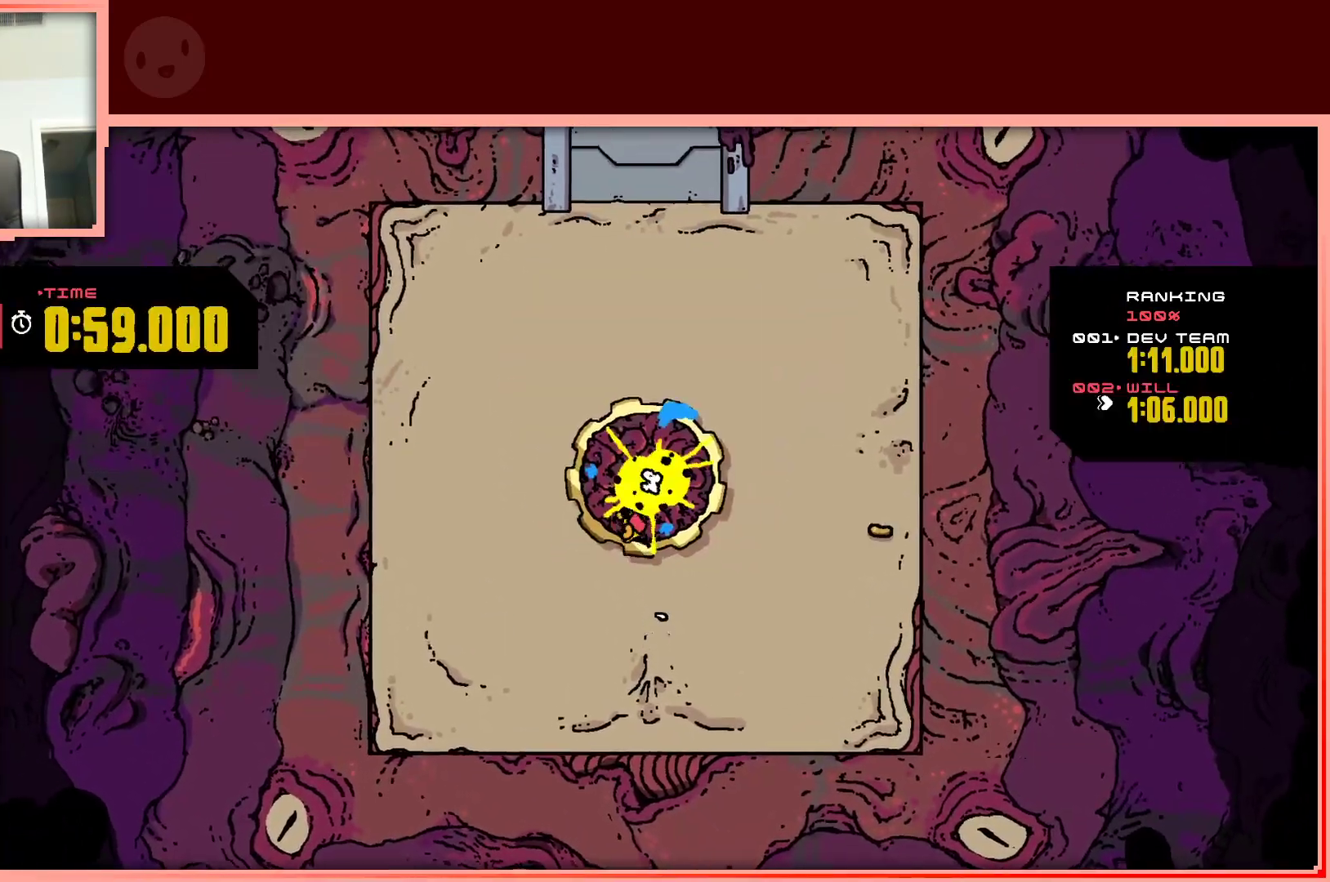
{"keys": ["right", "shift", "up"], "events": [[283, "right", "down"], [467, "shift", "down"]]}
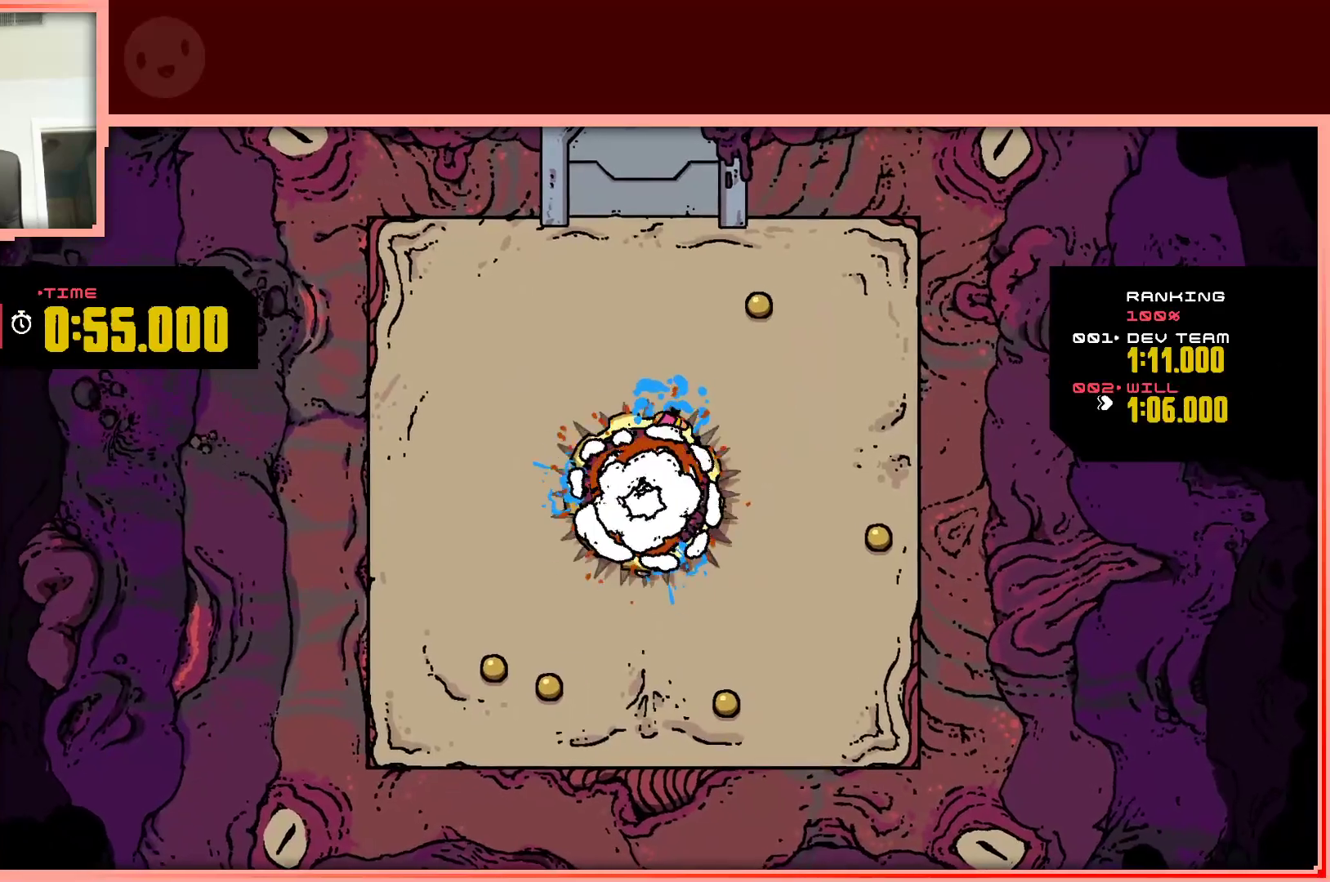
{"keys": ["right"], "events": [[433, "shift", "up"], [433, "up", "up"]]}
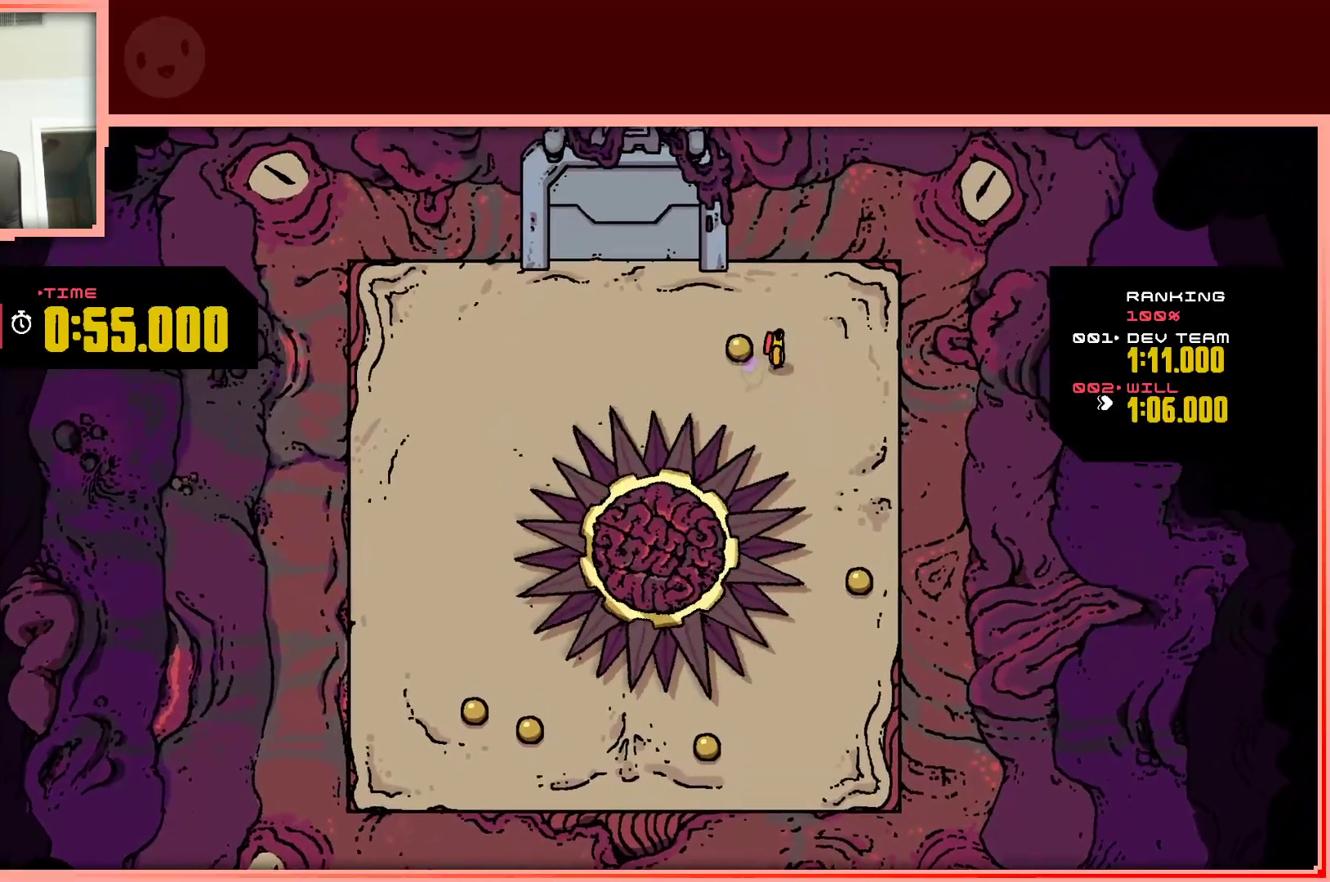
{"keys": ["left", "up"], "events": [[83, "down", "down"], [167, "right", "up"], [267, "down", "up"], [267, "left", "down"], [400, "up", "down"]]}
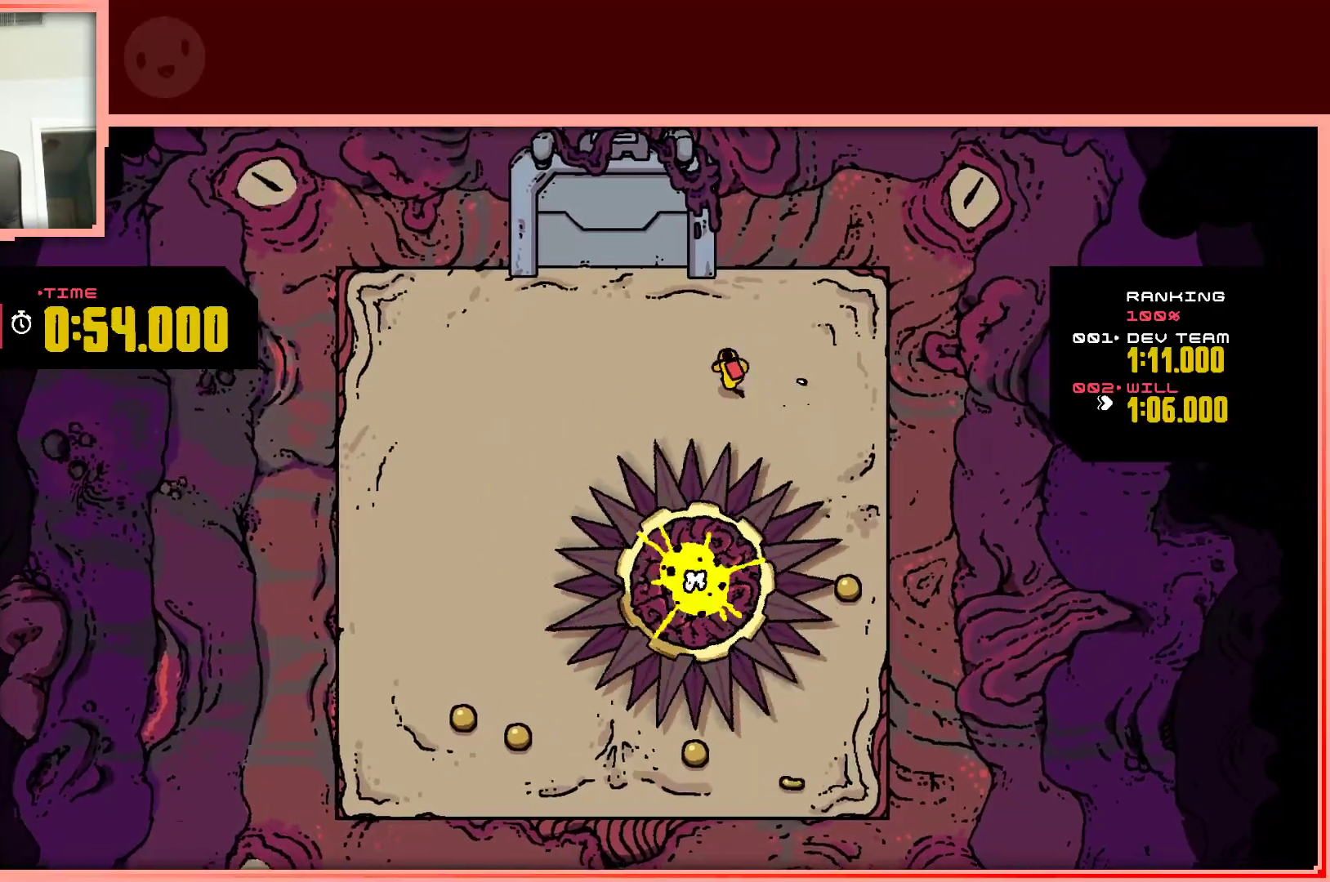
{"keys": ["down", "left"], "events": [[100, "up", "up"], [417, "down", "down"]]}
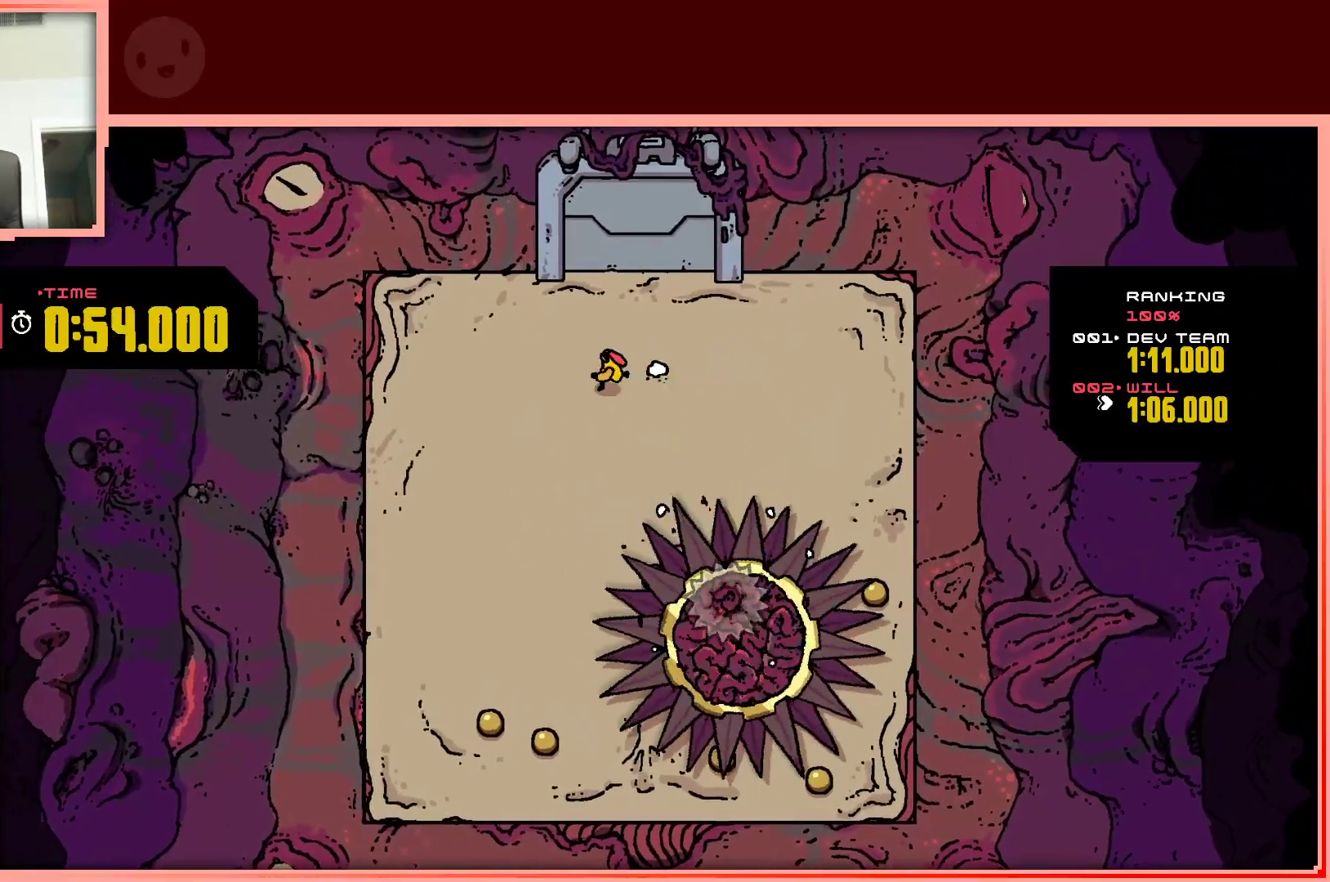
{"keys": ["down", "left"], "events": []}
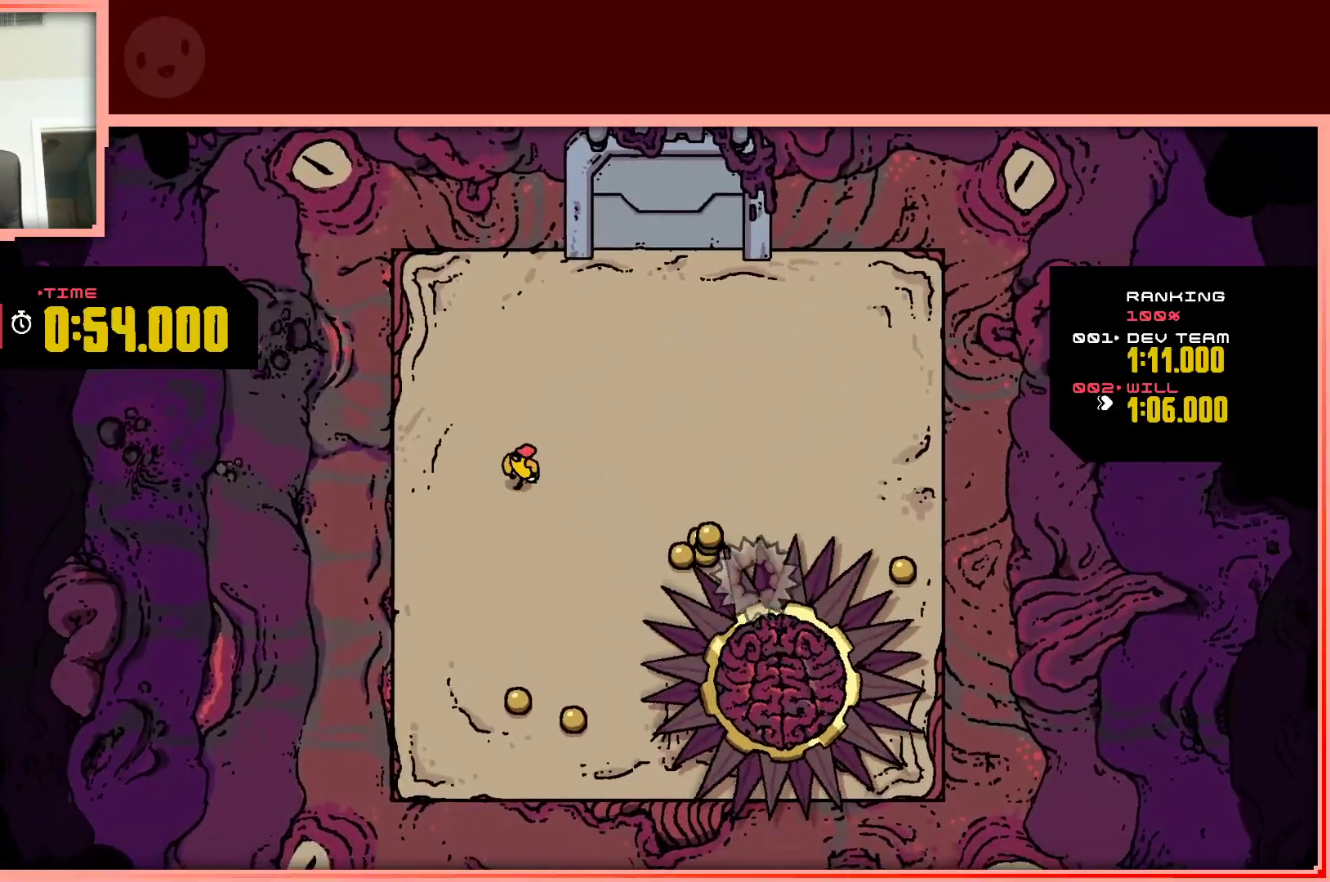
{"keys": ["down"], "events": [[33, "left", "up"]]}
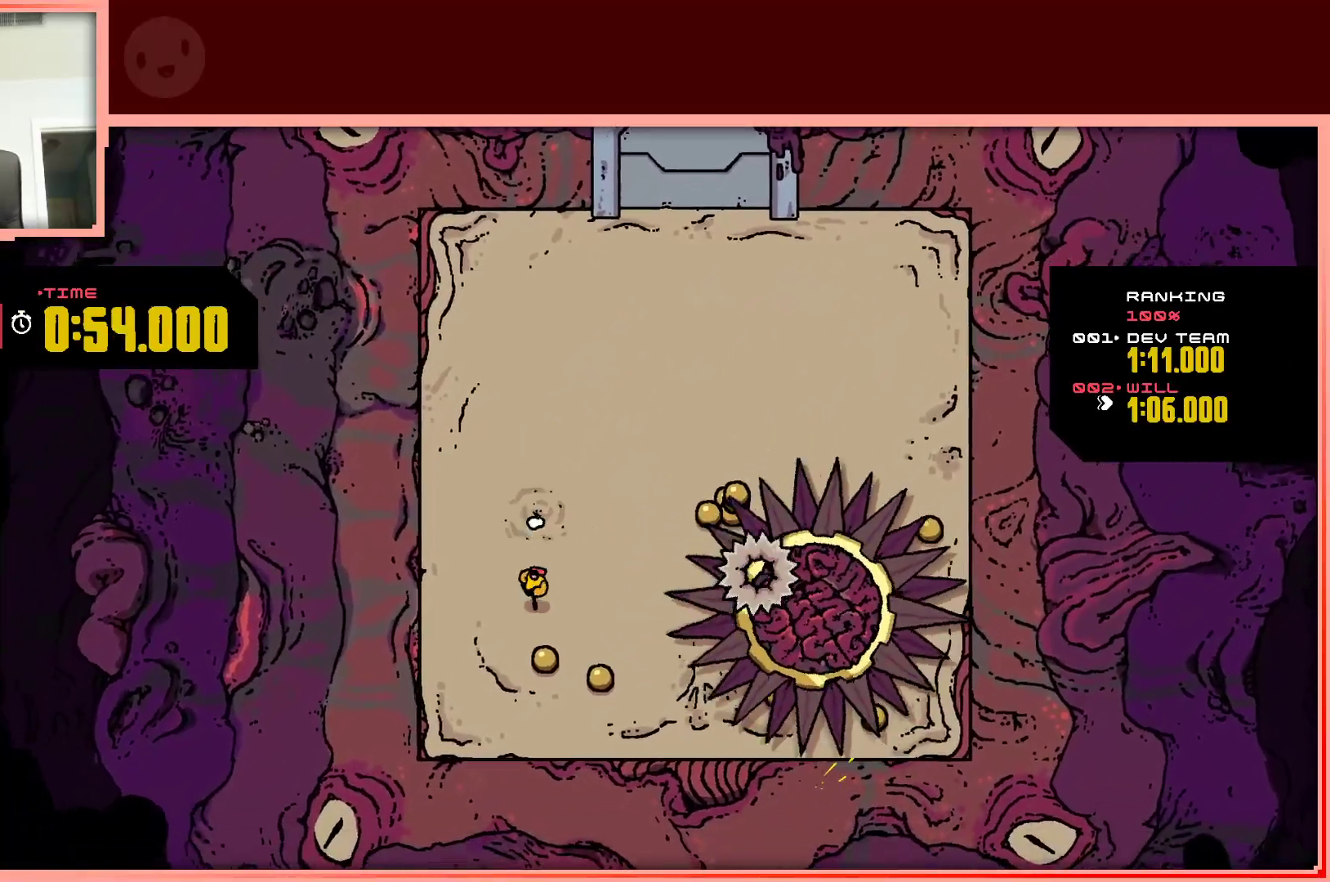
{"keys": ["left", "up"], "events": [[50, "right", "down"], [333, "down", "up"], [333, "right", "up"], [467, "left", "down"], [467, "up", "down"]]}